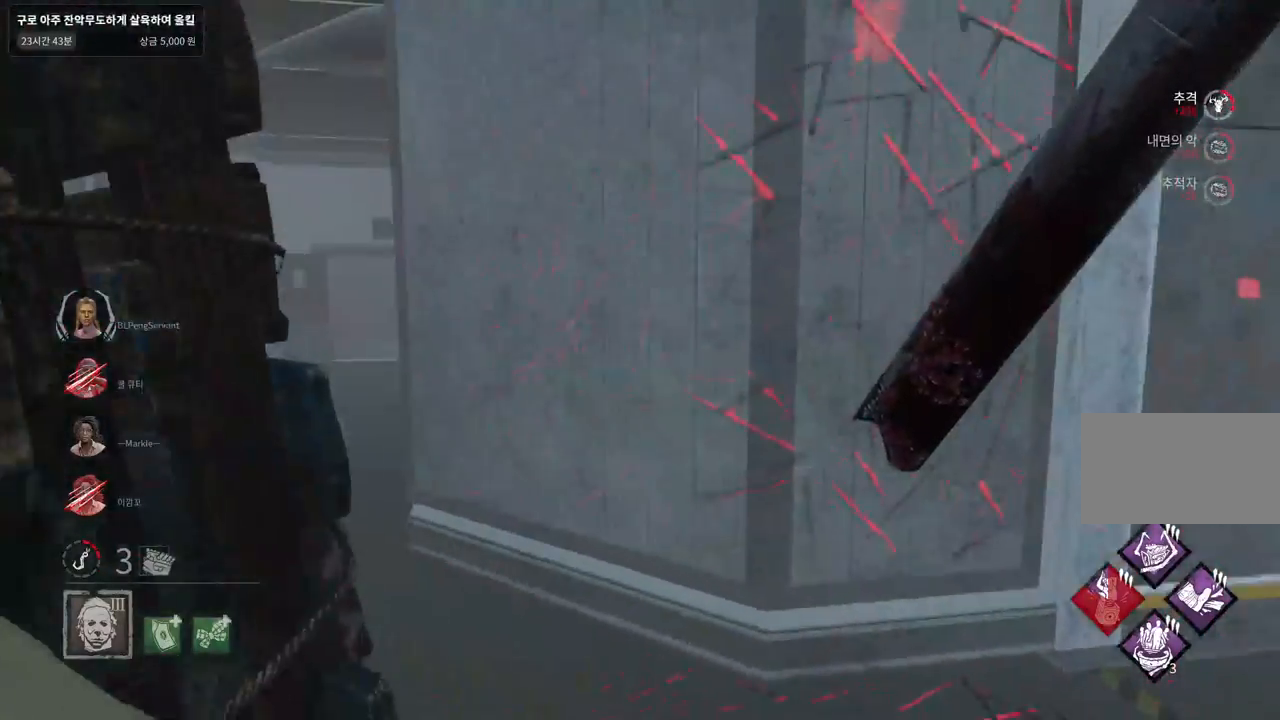
Gameplay with keyboard and mouse; each line is a JSON object with the keys and mouse buttons held at the frame after it. "events" lists presses ("down") and releases ("up") of "a", "ctrl", "d", "e", "q", "s", "shift", "space", "w", "mouse_left", "mouse_wheel", "mouse_right", "mouse_mb4" and "mouse_mb5" between this image and that frame as [ms after this image, input, new state], when the widget could be followed in between. "mouse_left", "mouse_wheel", "mouse_right", "mouse_mb4", "mouse_mb5" = the "left", "wheel", "right", "mb4", "mb5" buttons of the "mouse" list. No other keys are recorded. "wheel" means that the mouse wheel is clicked or scrolled. Mouse movement is not recorded.
{"keys": ["a", "w"], "mouse": [], "events": [[17, "s", "down"], [100, "a", "down"], [317, "s", "up"], [467, "w", "down"]]}
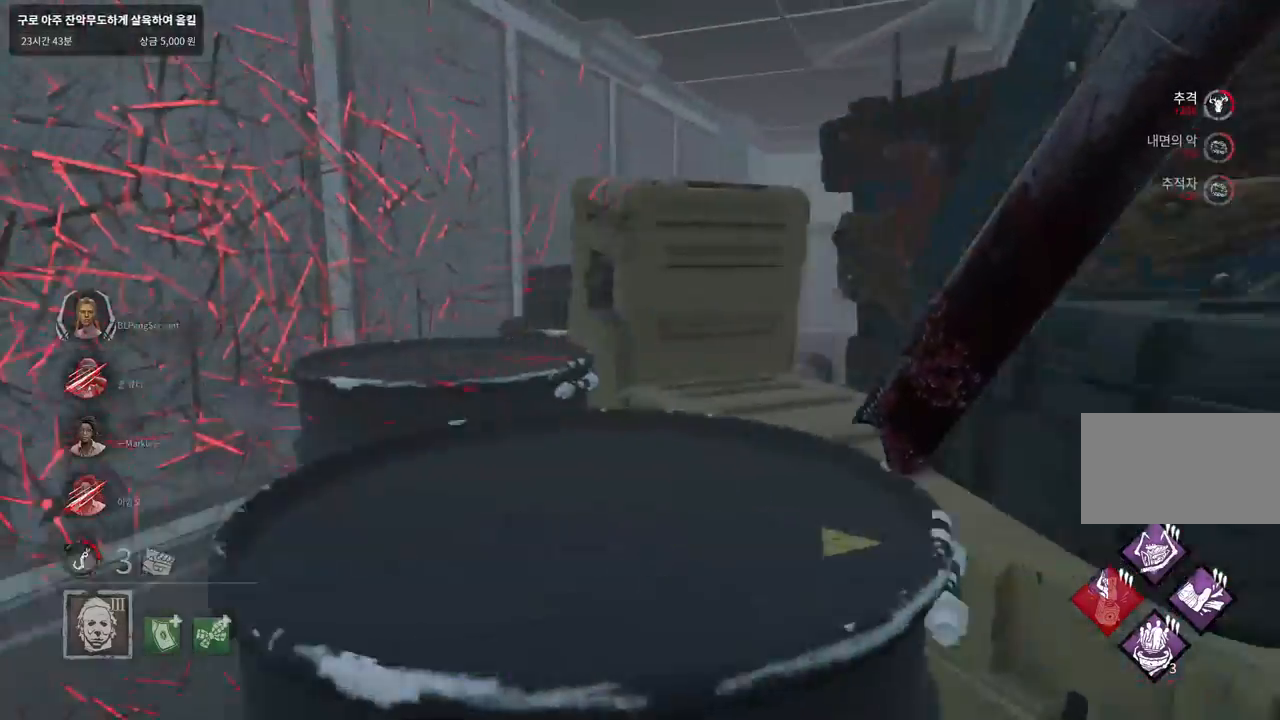
{"keys": ["a", "w"], "mouse": [], "events": []}
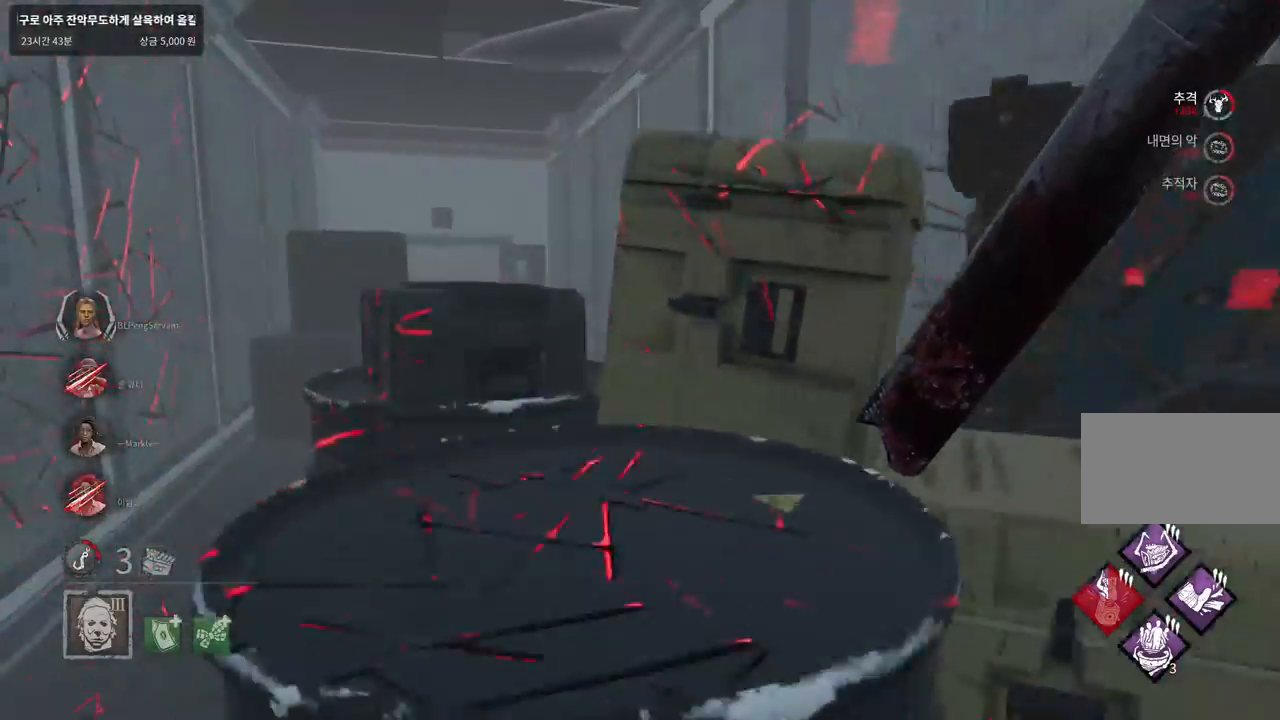
{"keys": ["a", "w"], "mouse": [], "events": []}
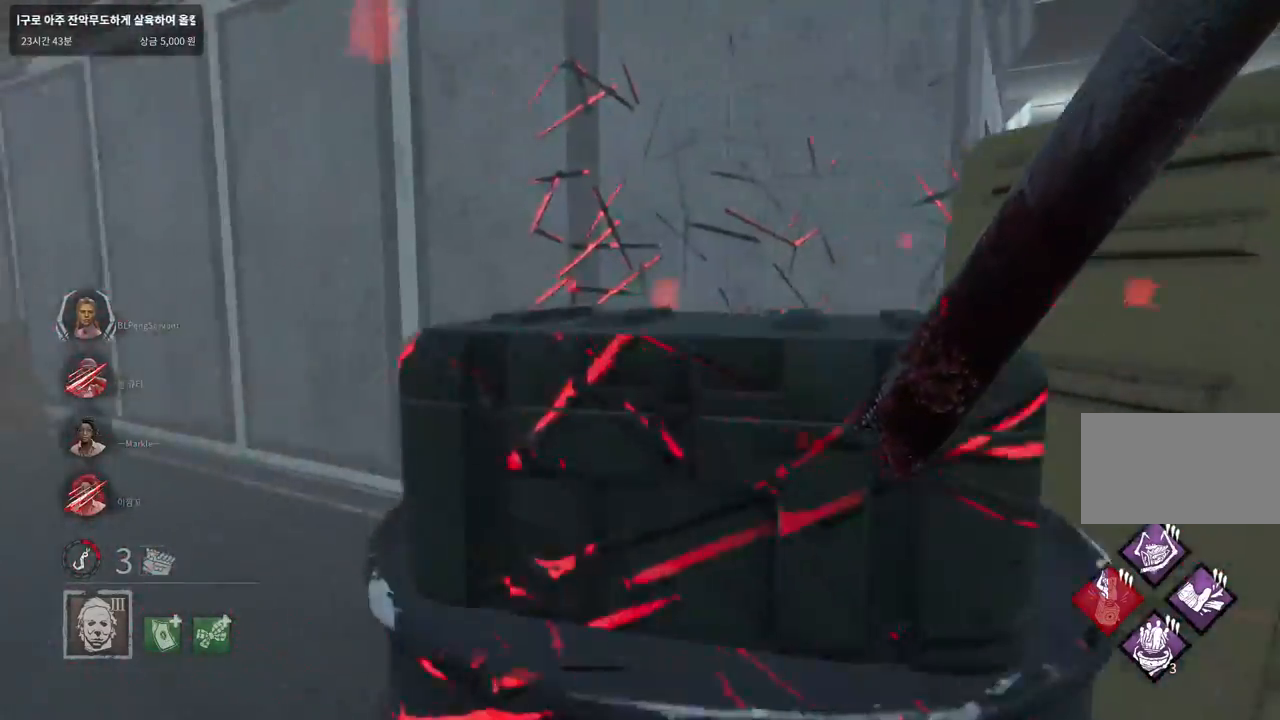
{"keys": ["w"], "mouse": [], "events": [[417, "a", "up"]]}
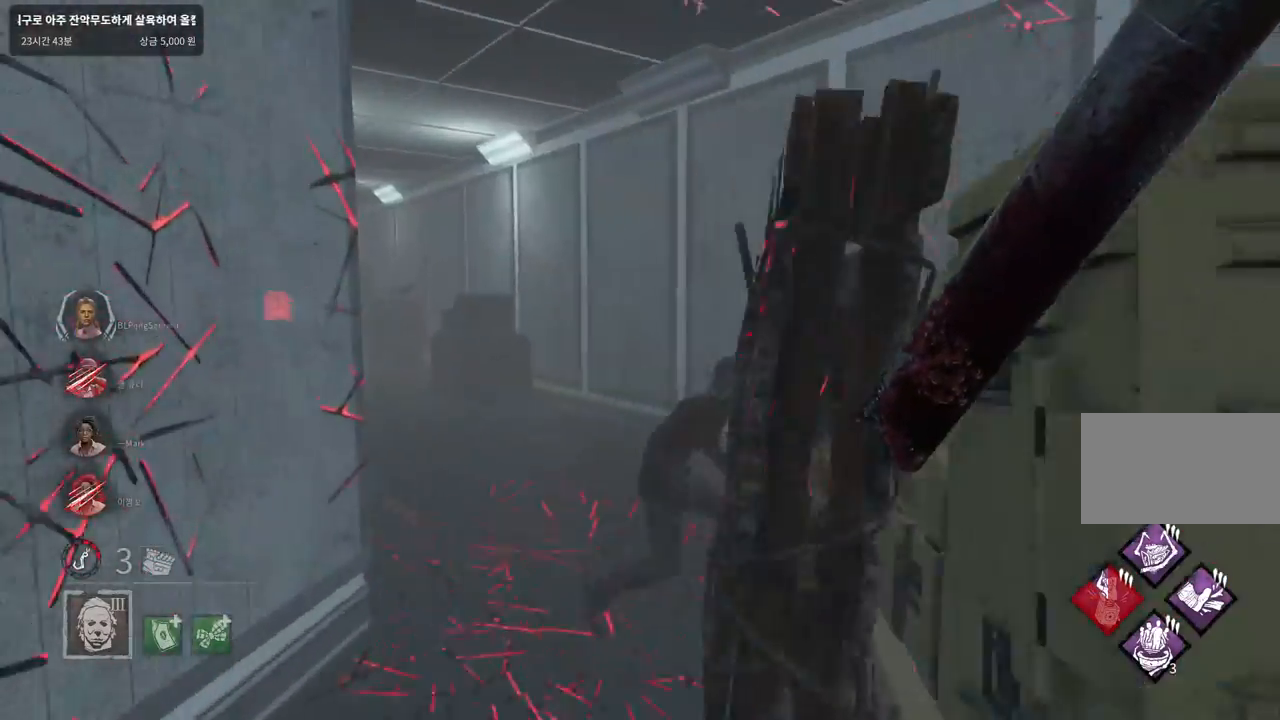
{"keys": ["d", "s"], "mouse": [], "events": [[133, "w", "up"], [233, "s", "down"], [467, "d", "down"]]}
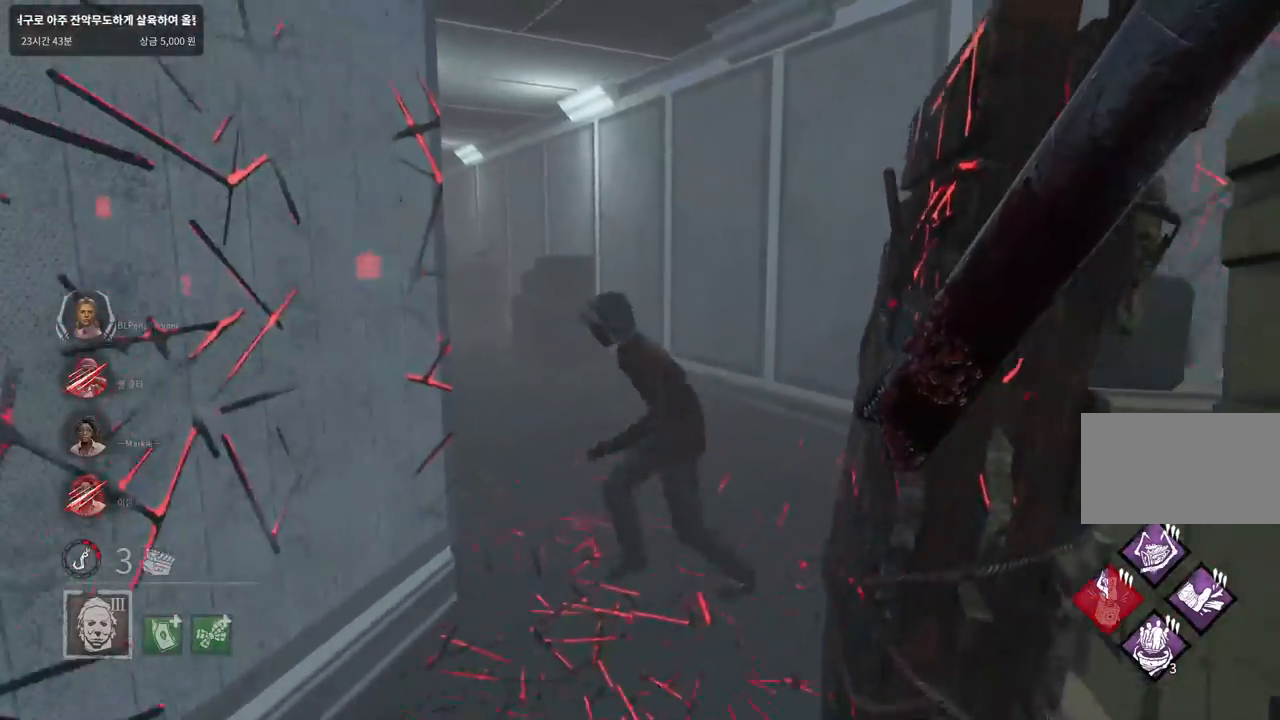
{"keys": ["d", "w"], "mouse": [], "events": [[183, "s", "up"], [300, "w", "down"]]}
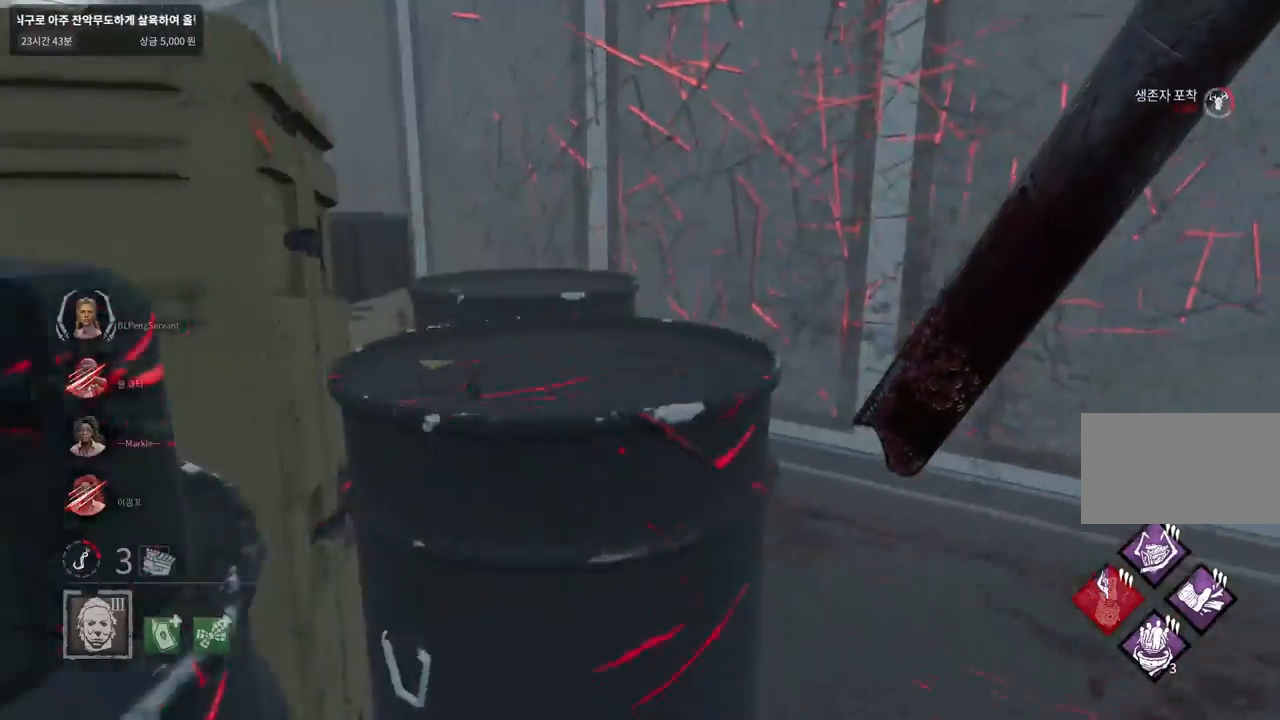
{"keys": ["d", "w"], "mouse": [], "events": []}
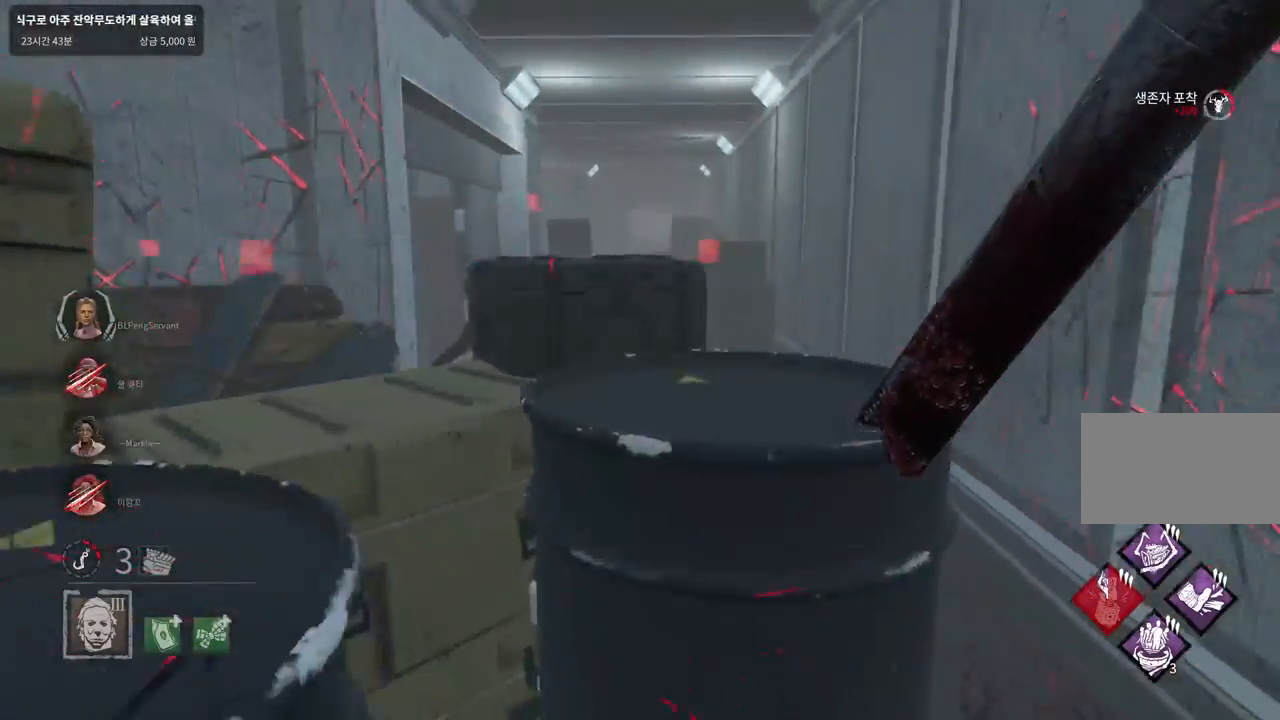
{"keys": ["w"], "mouse": [], "events": [[417, "d", "up"]]}
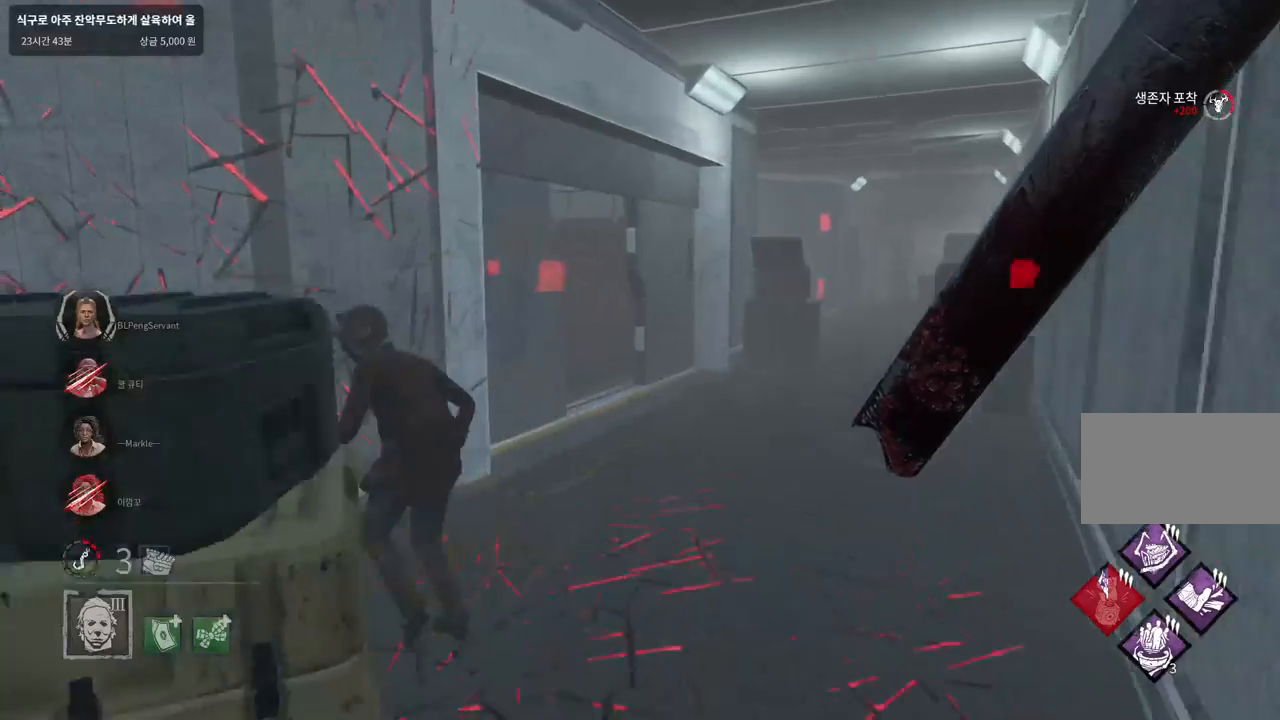
{"keys": ["w"], "mouse": ["left"], "events": [[283, "mouse_left", "down"]]}
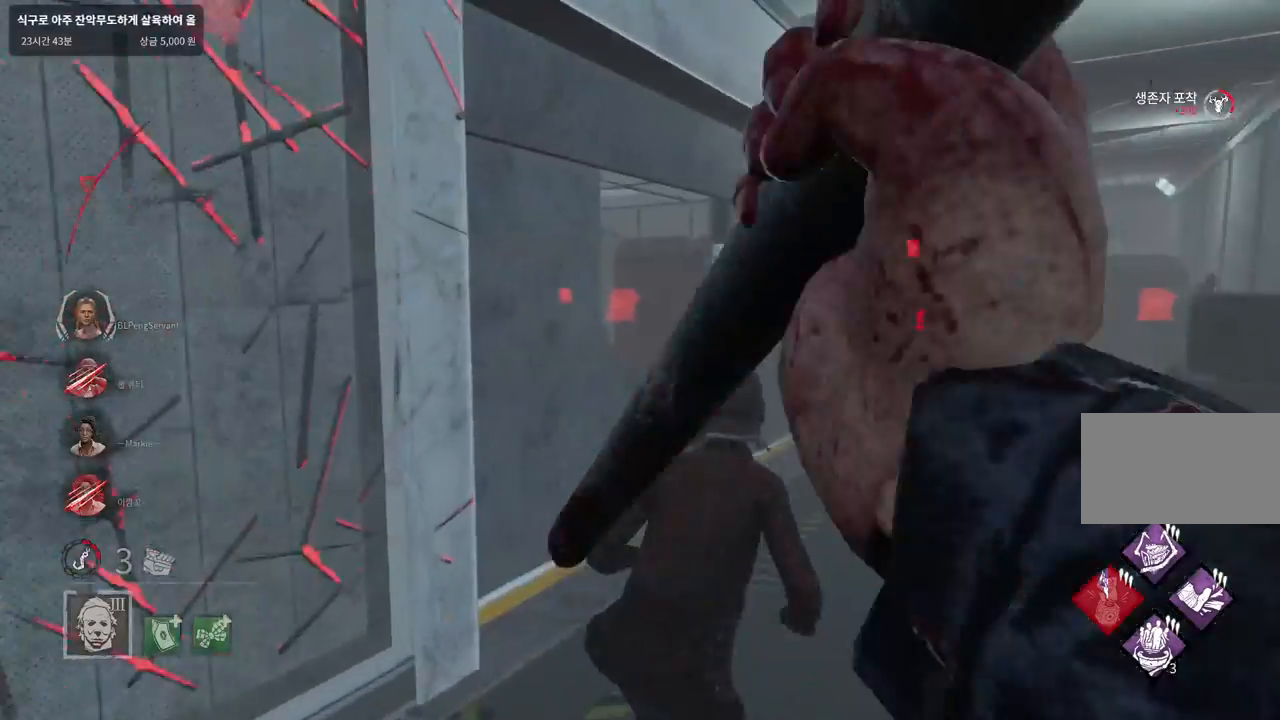
{"keys": ["d", "s"], "mouse": [], "events": [[283, "d", "down"], [333, "mouse_left", "up"], [367, "w", "up"], [483, "s", "down"]]}
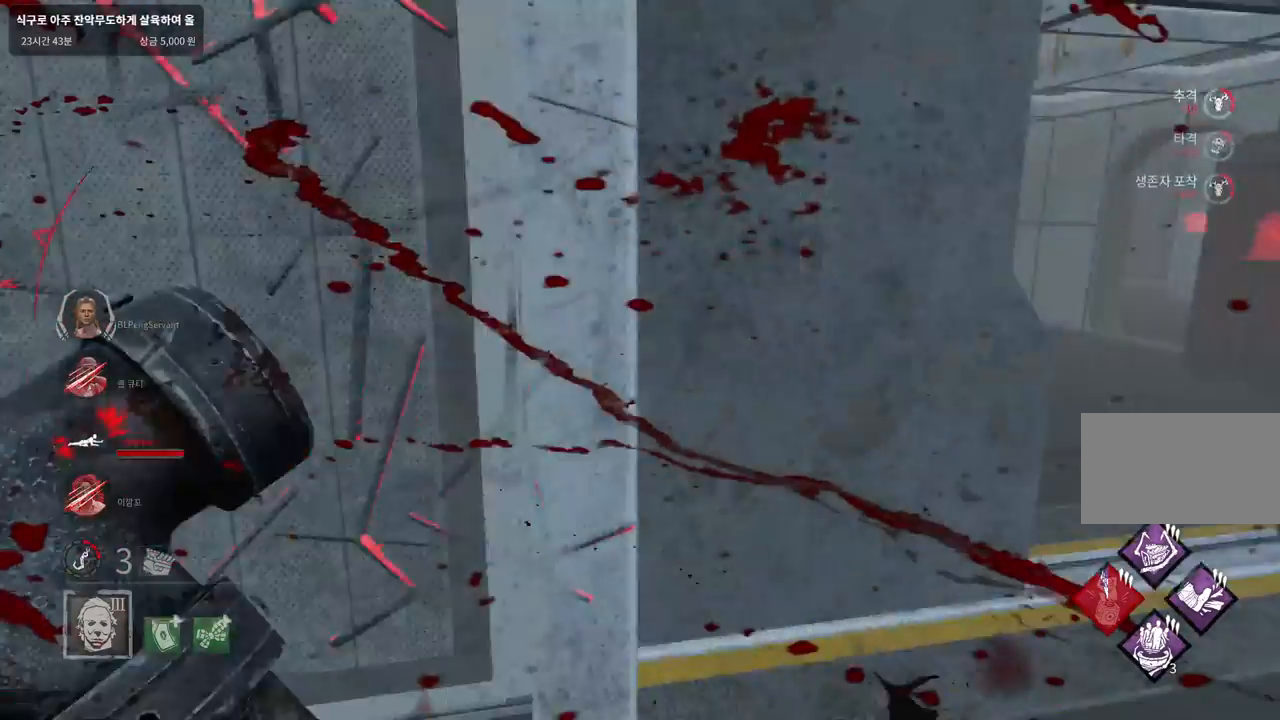
{"keys": ["d"], "mouse": [], "events": [[33, "d", "up"], [117, "a", "down"], [250, "s", "up"], [317, "a", "up"], [317, "d", "down"]]}
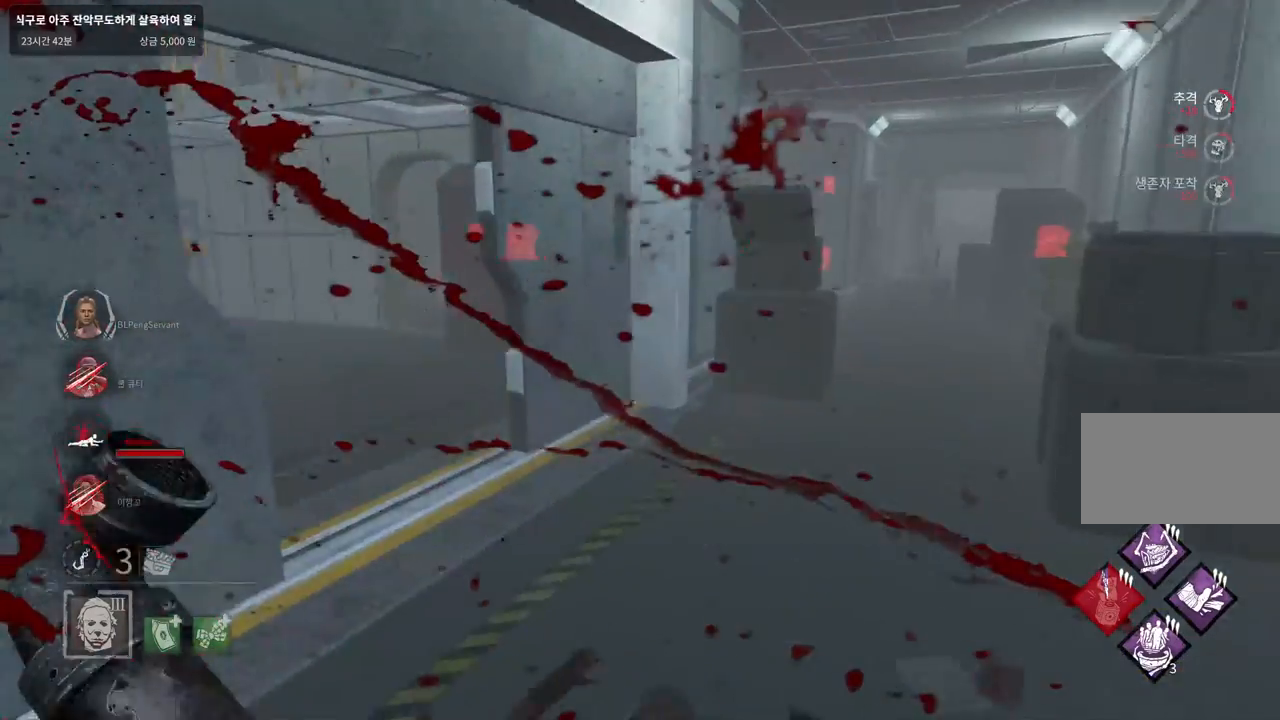
{"keys": ["a"], "mouse": [], "events": [[33, "w", "down"], [267, "d", "up"], [317, "a", "down"], [383, "w", "up"]]}
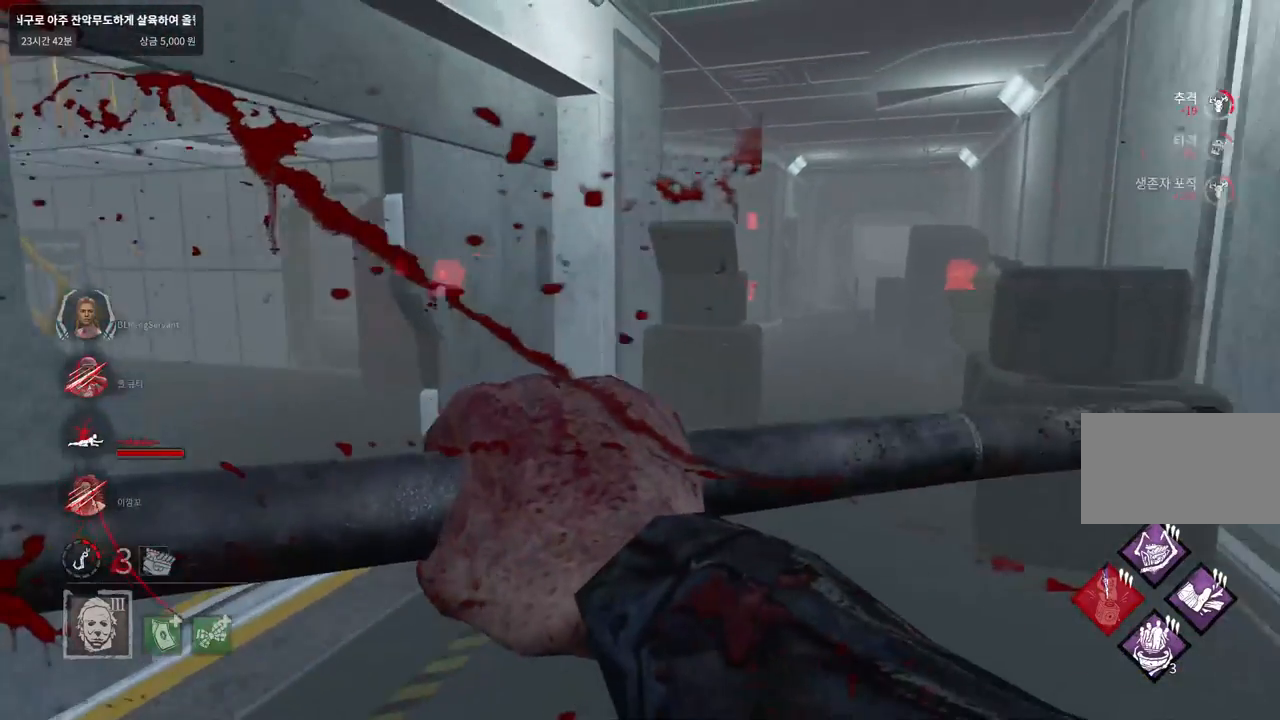
{"keys": ["a"], "mouse": [], "events": []}
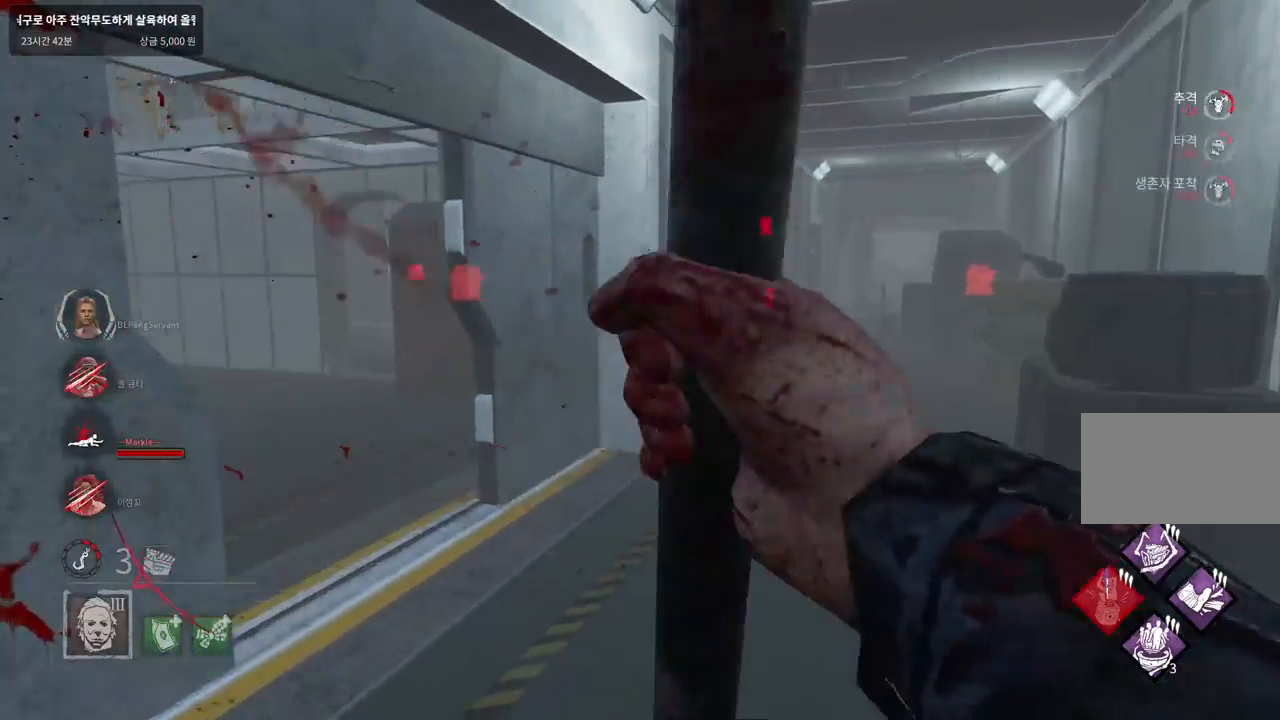
{"keys": ["w"], "mouse": [], "events": [[67, "w", "down"], [167, "a", "up"]]}
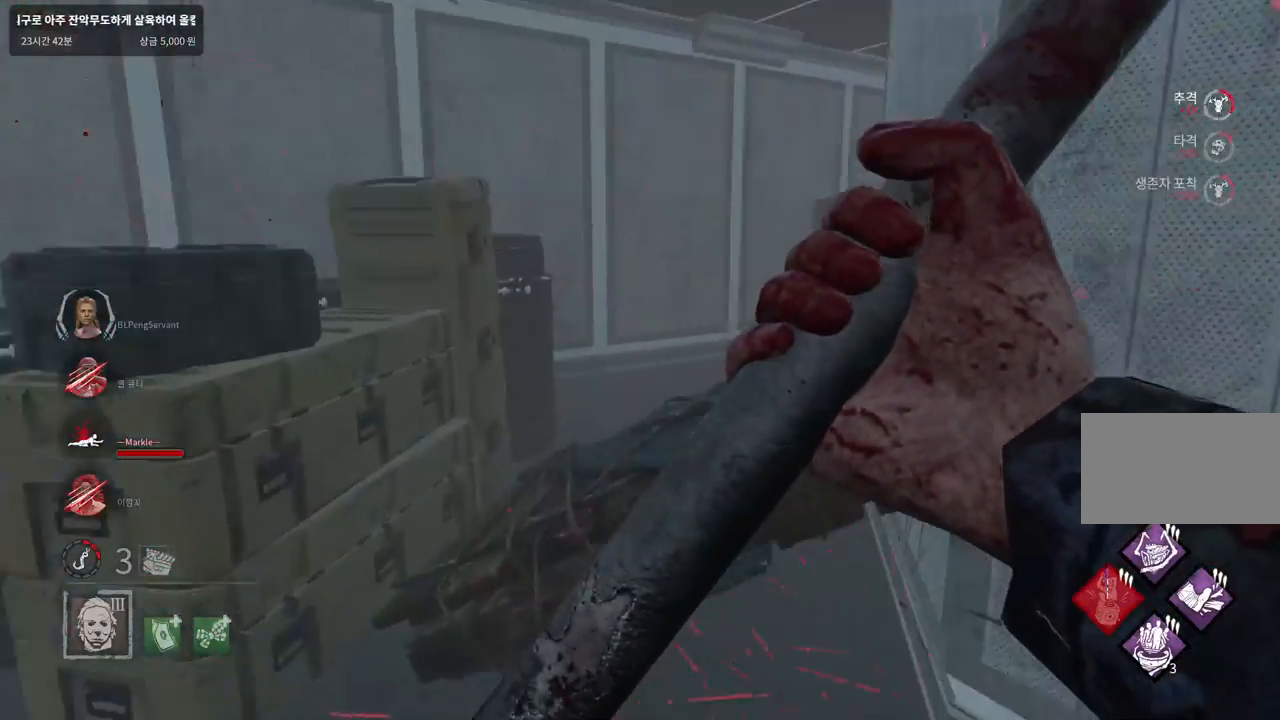
{"keys": ["w"], "mouse": [], "events": []}
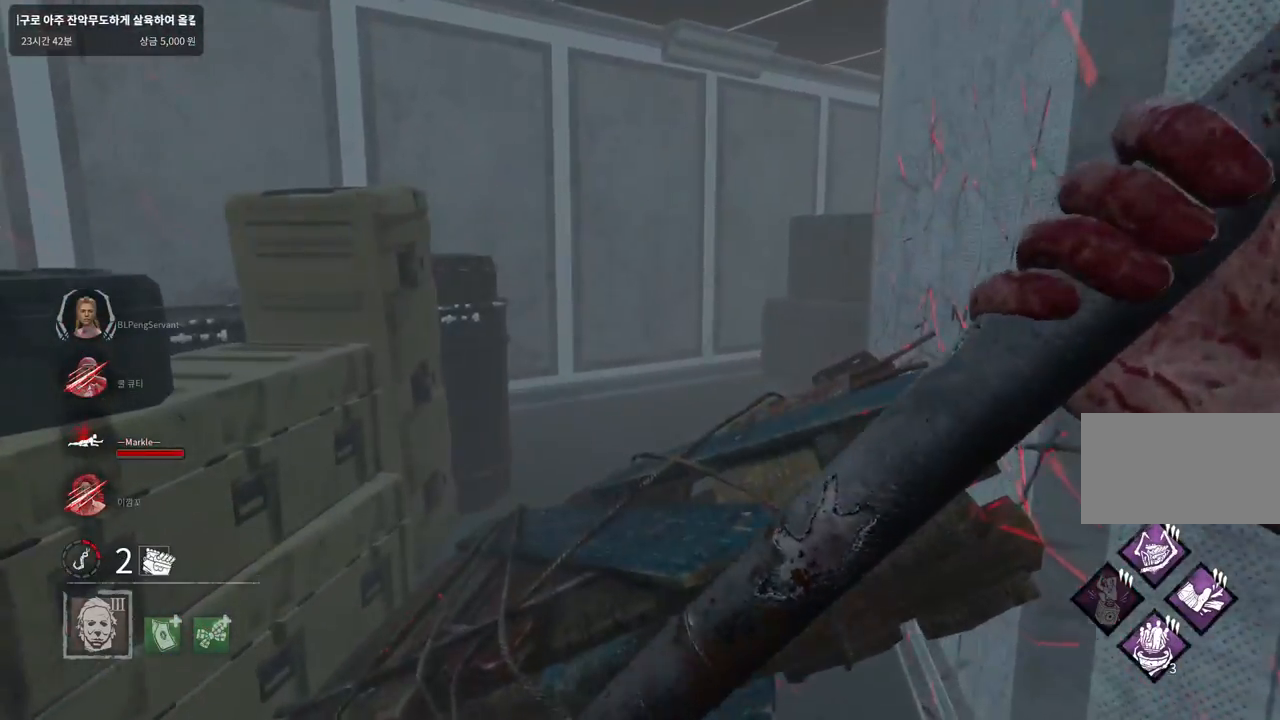
{"keys": [], "mouse": [], "events": [[383, "space", "down"], [450, "space", "up"], [450, "w", "up"]]}
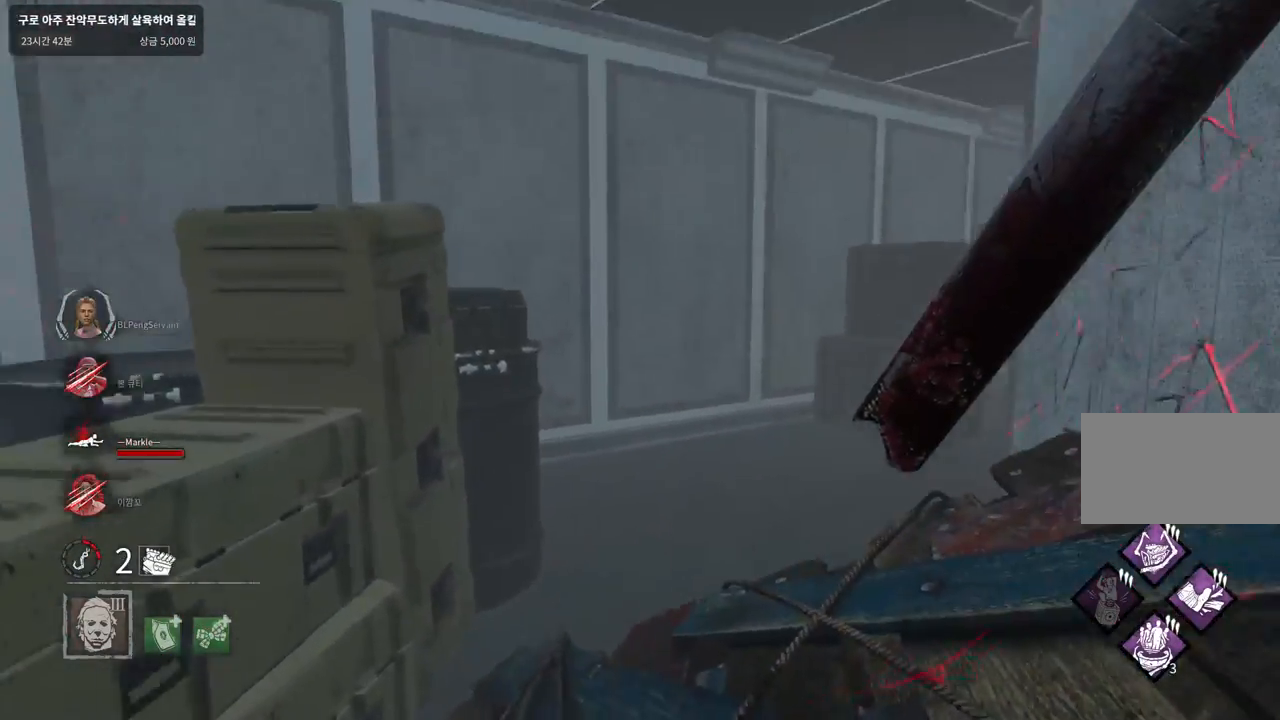
{"keys": [], "mouse": [], "events": [[50, "space", "down"], [117, "space", "up"], [217, "space", "down"], [283, "space", "up"], [367, "space", "down"], [433, "space", "up"]]}
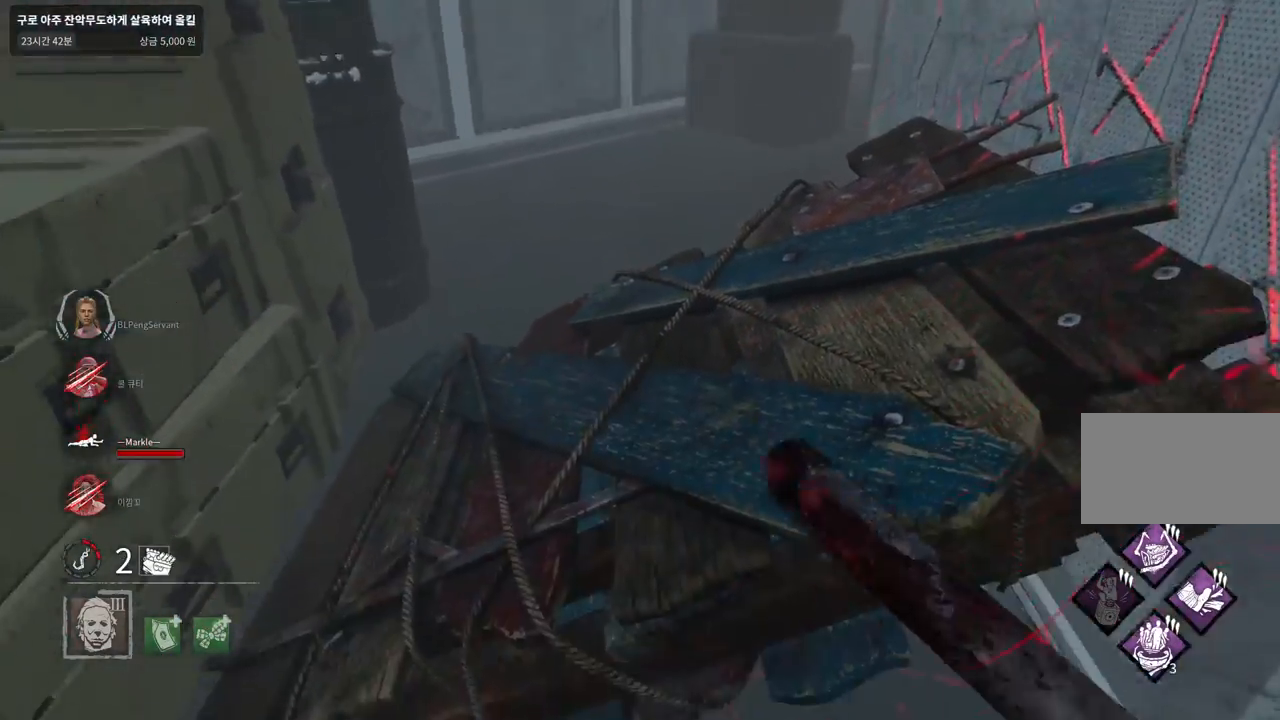
{"keys": ["space"], "mouse": [], "events": [[17, "space", "down"], [83, "space", "up"], [183, "space", "down"], [233, "space", "up"], [333, "space", "down"], [383, "space", "up"], [483, "space", "down"]]}
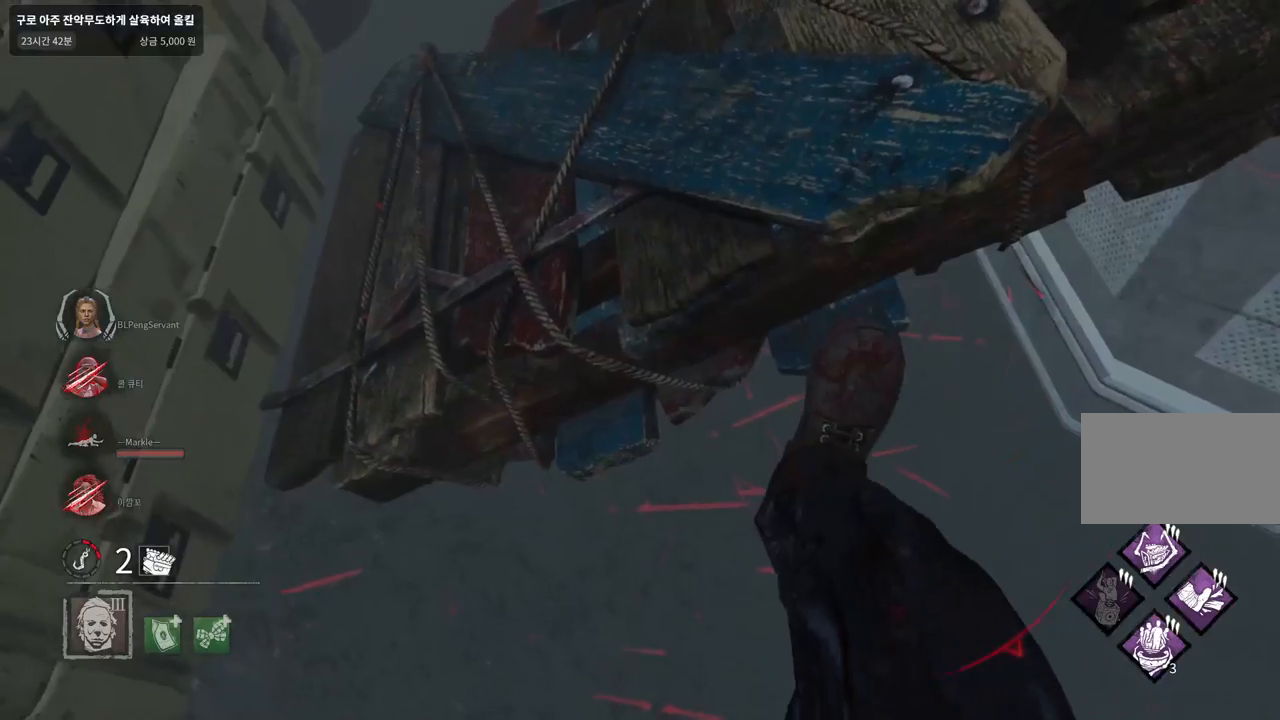
{"keys": ["s"], "mouse": [], "events": [[50, "space", "up"], [300, "s", "down"]]}
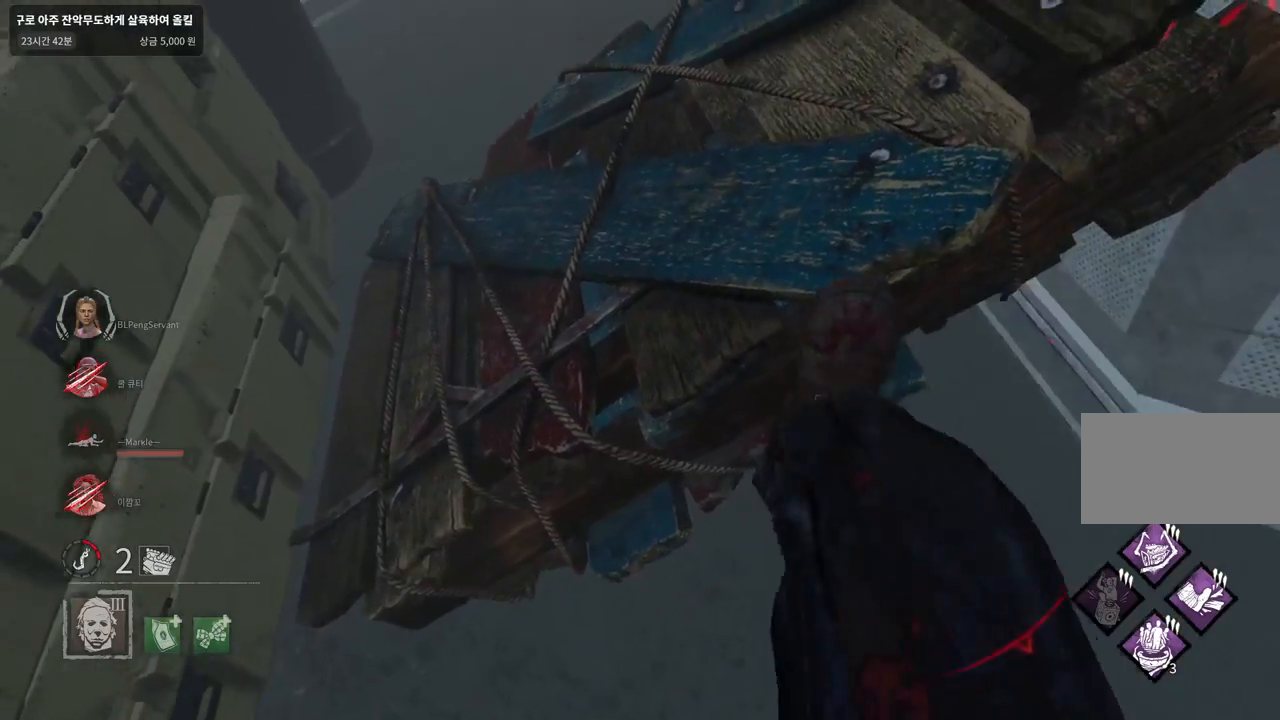
{"keys": ["s"], "mouse": [], "events": []}
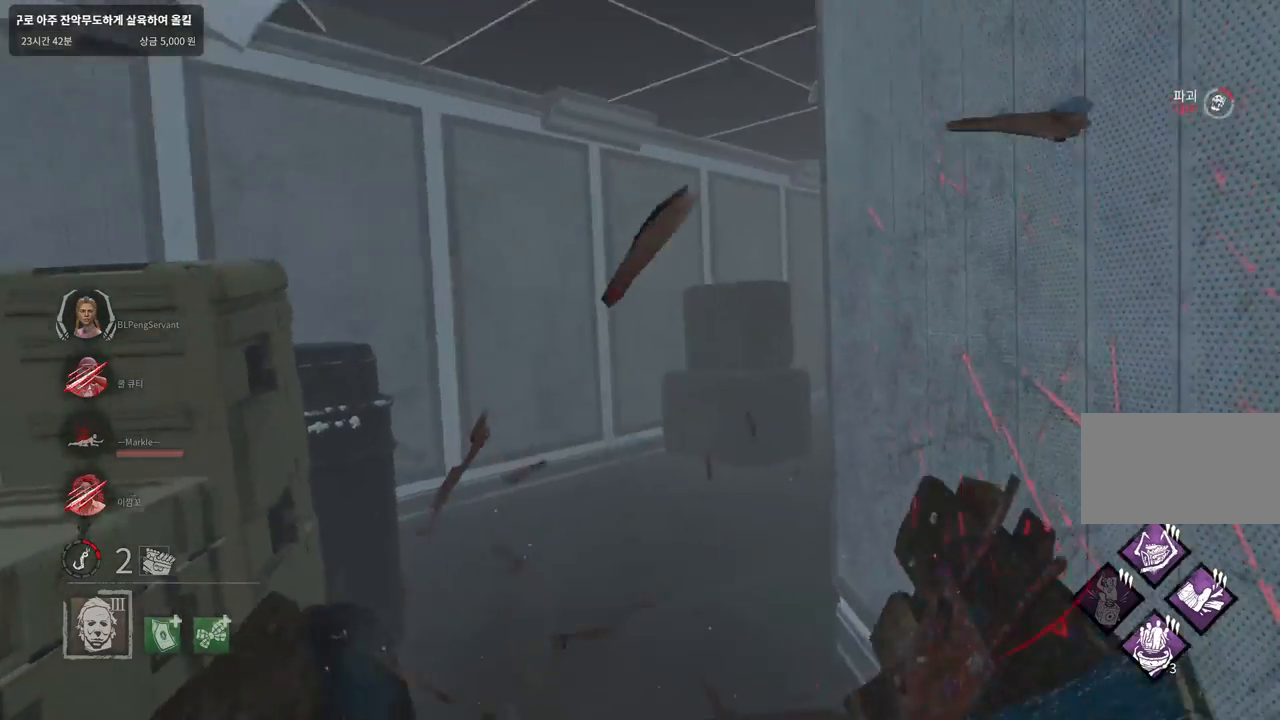
{"keys": ["d"], "mouse": [], "events": [[400, "d", "down"], [483, "s", "up"]]}
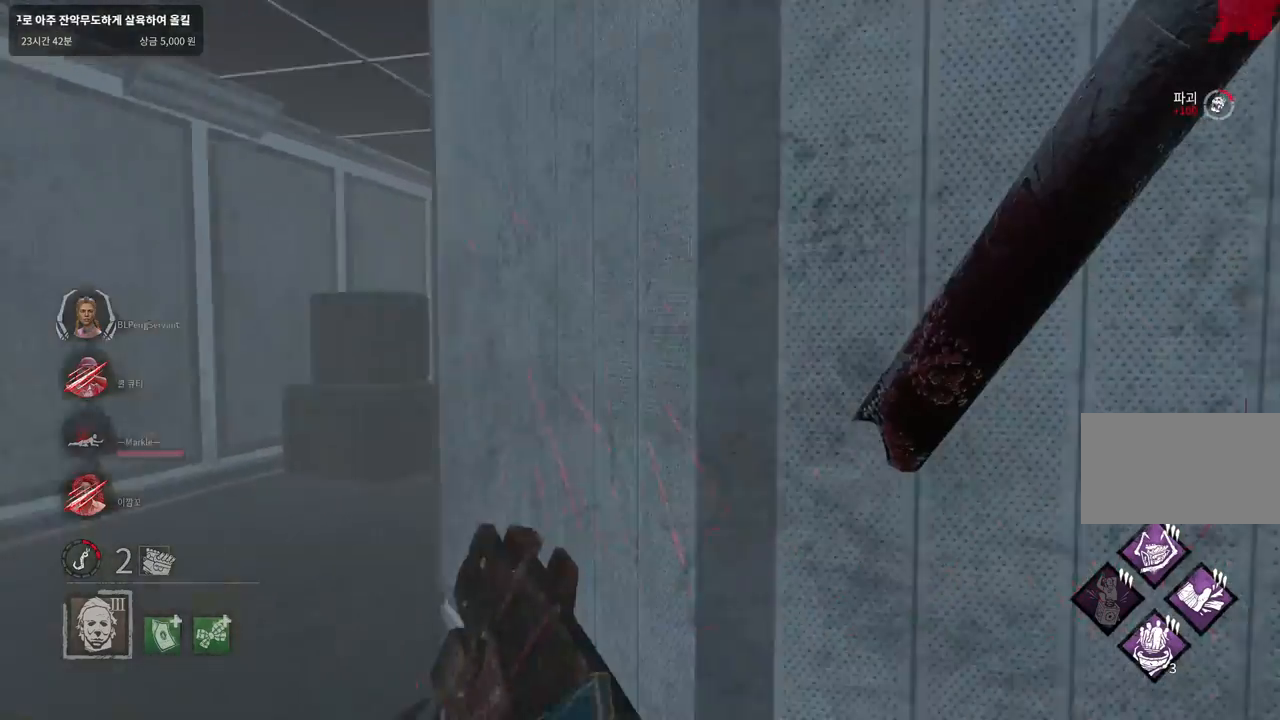
{"keys": ["w"], "mouse": [], "events": [[100, "w", "down"], [300, "d", "up"]]}
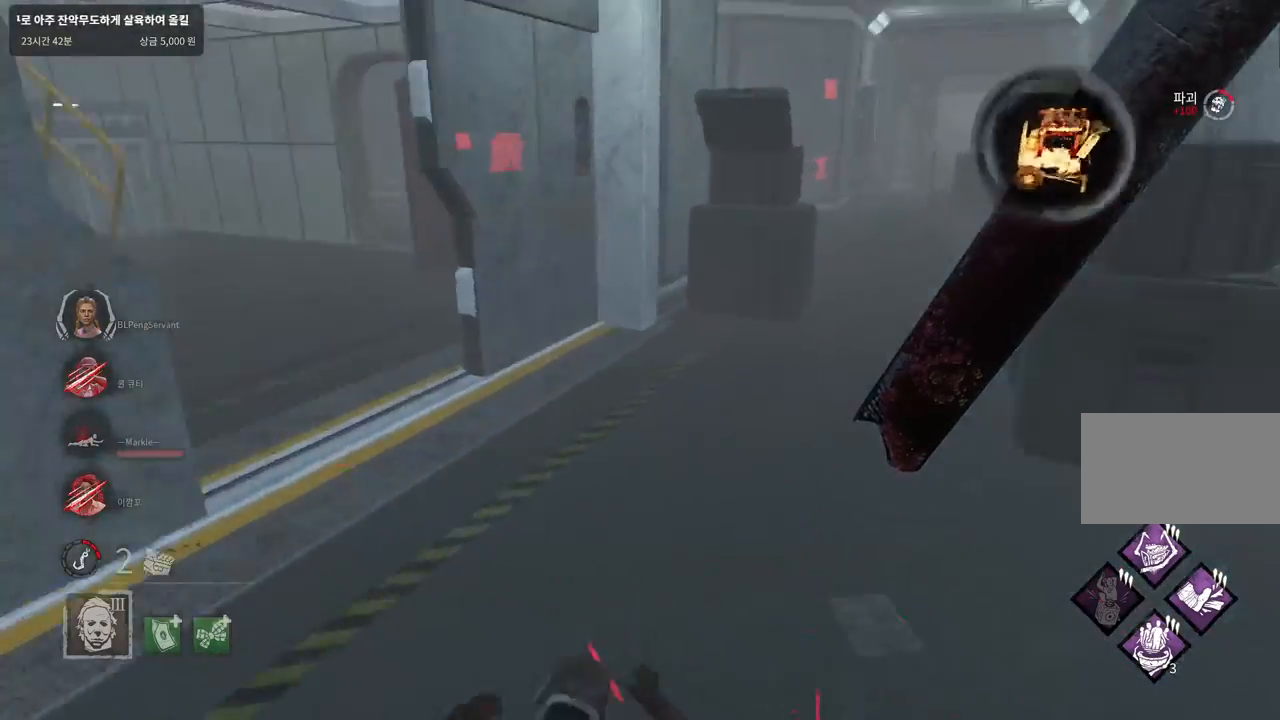
{"keys": [], "mouse": [], "events": [[200, "space", "down"], [250, "w", "up"], [267, "space", "up"], [367, "space", "down"], [433, "space", "up"]]}
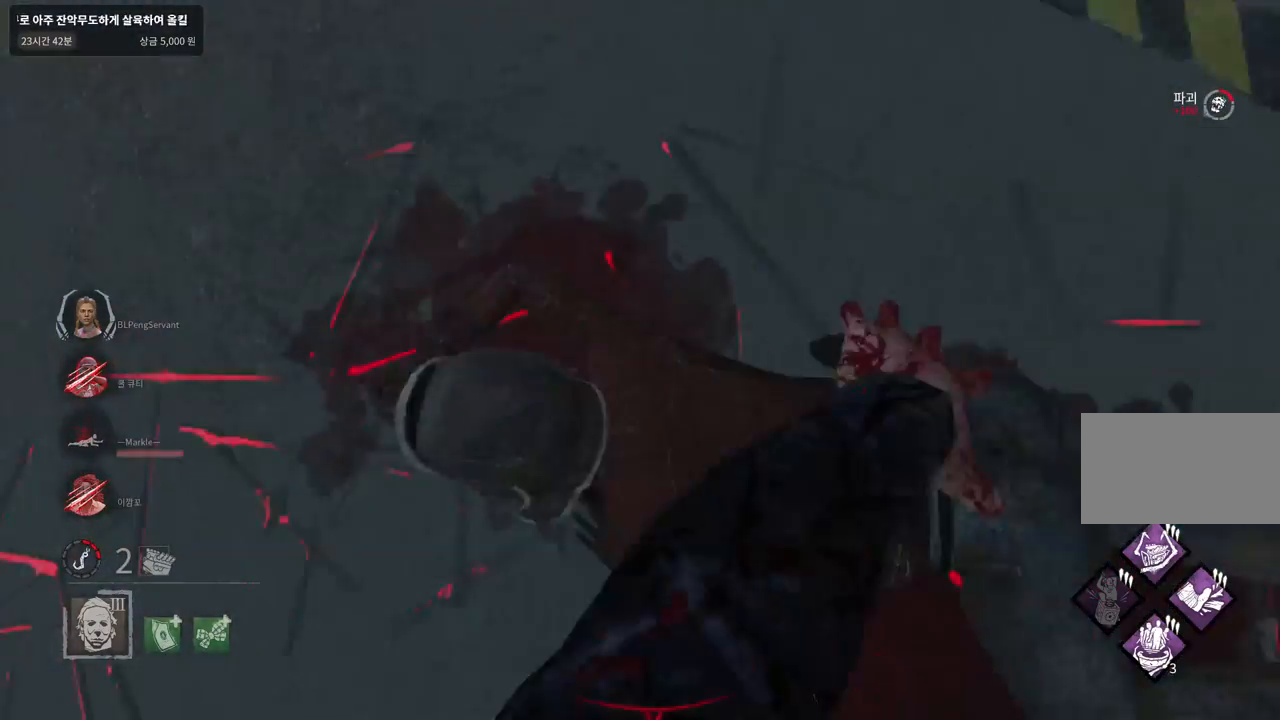
{"keys": [], "mouse": [], "events": [[17, "space", "down"], [83, "space", "up"], [167, "space", "down"], [233, "space", "up"], [317, "space", "down"], [383, "space", "up"]]}
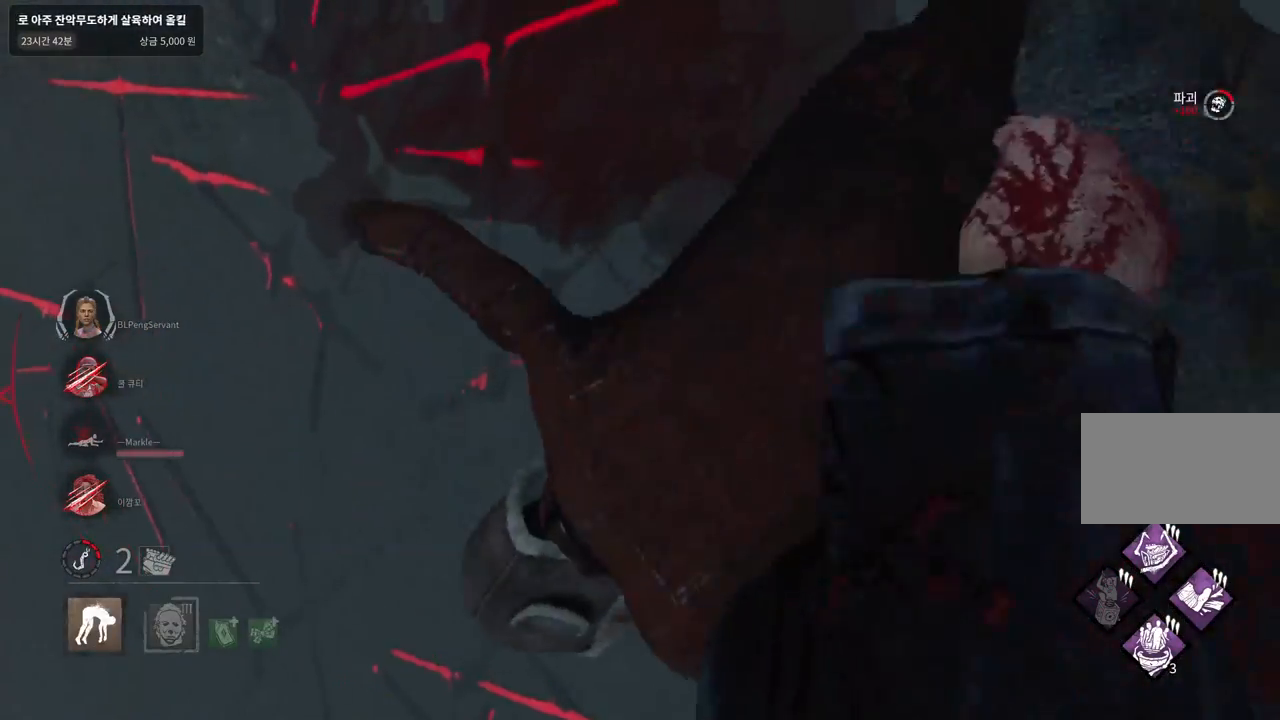
{"keys": [], "mouse": [], "events": []}
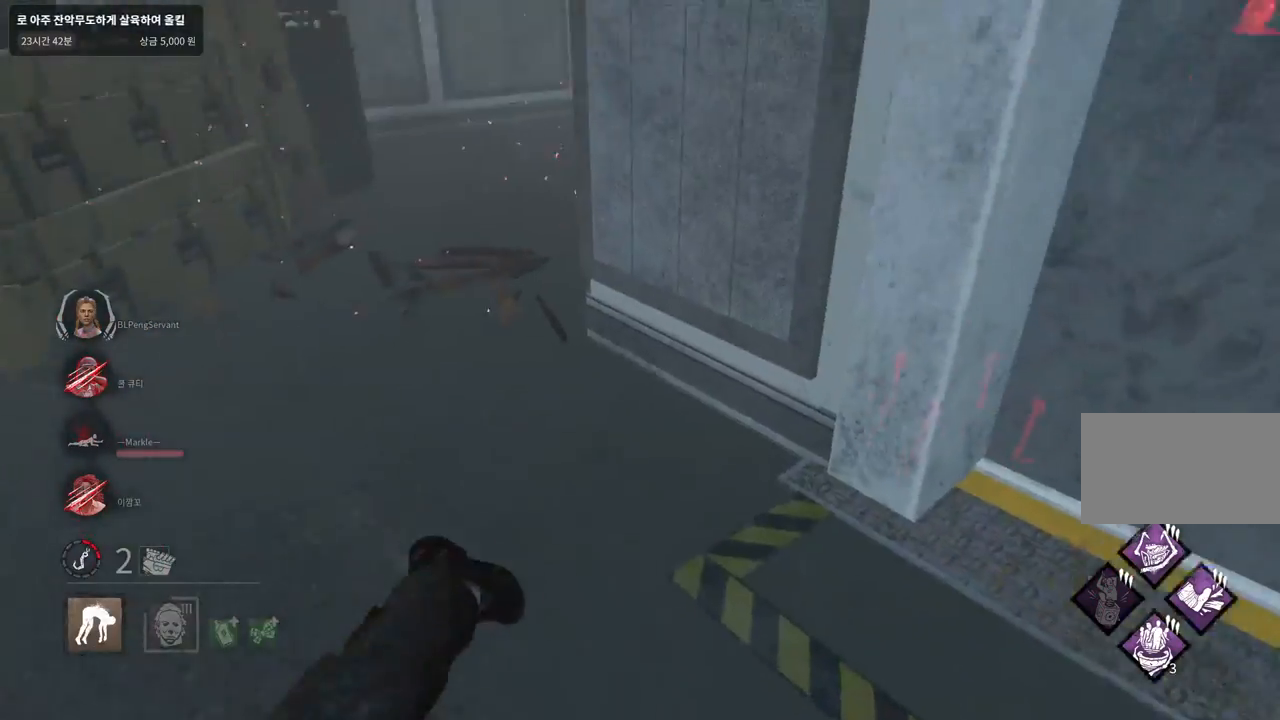
{"keys": [], "mouse": [], "events": []}
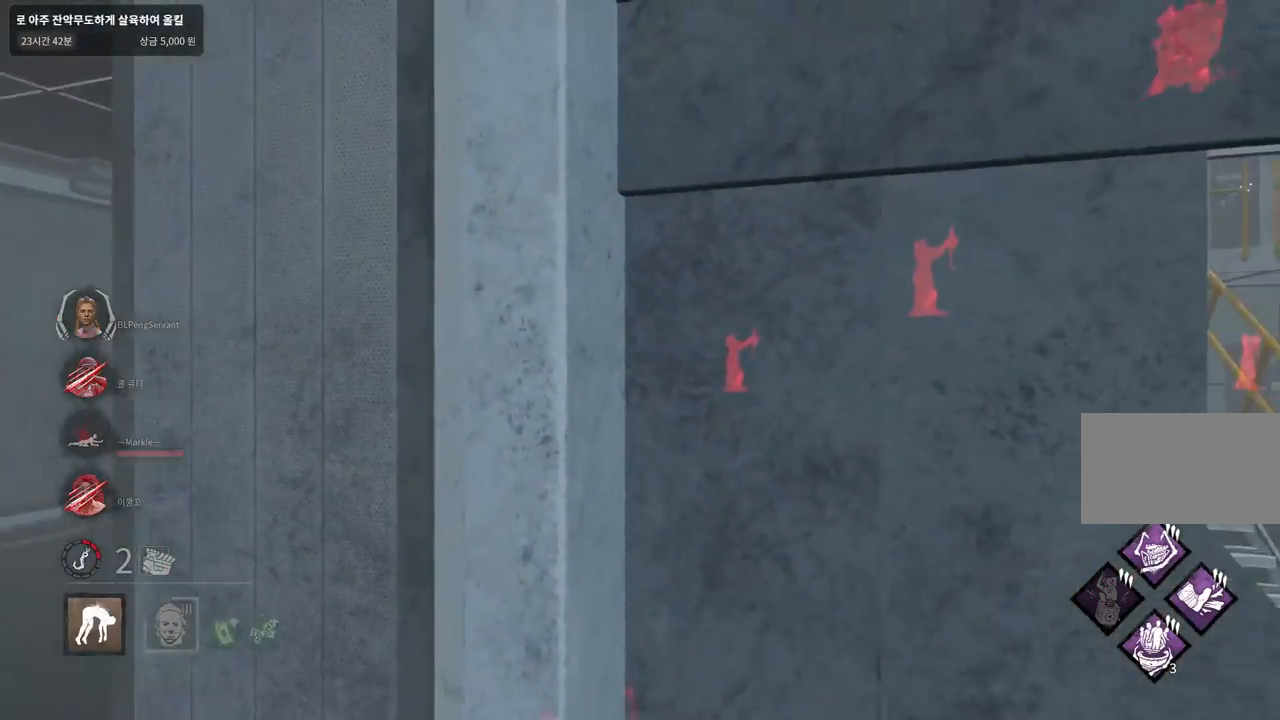
{"keys": [], "mouse": [], "events": []}
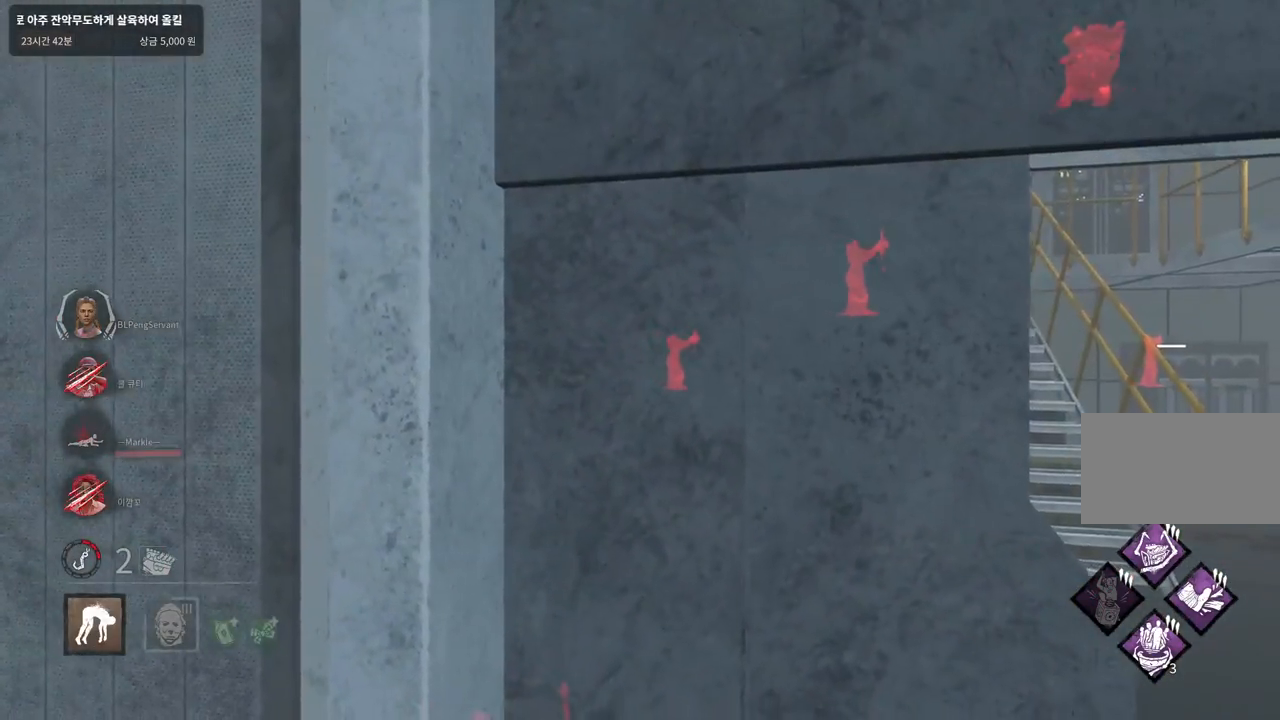
{"keys": ["s"], "mouse": [], "events": [[283, "s", "down"]]}
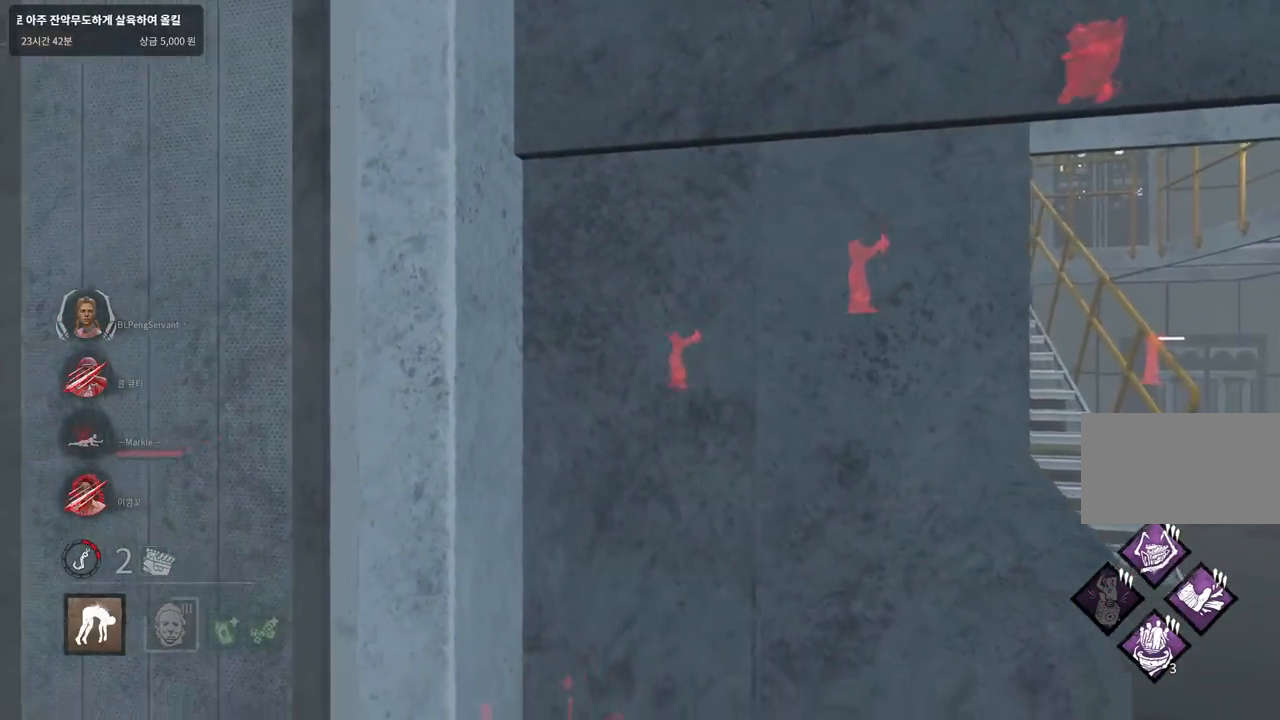
{"keys": ["w"], "mouse": [], "events": [[133, "d", "down"], [250, "s", "up"], [350, "w", "down"], [467, "d", "up"]]}